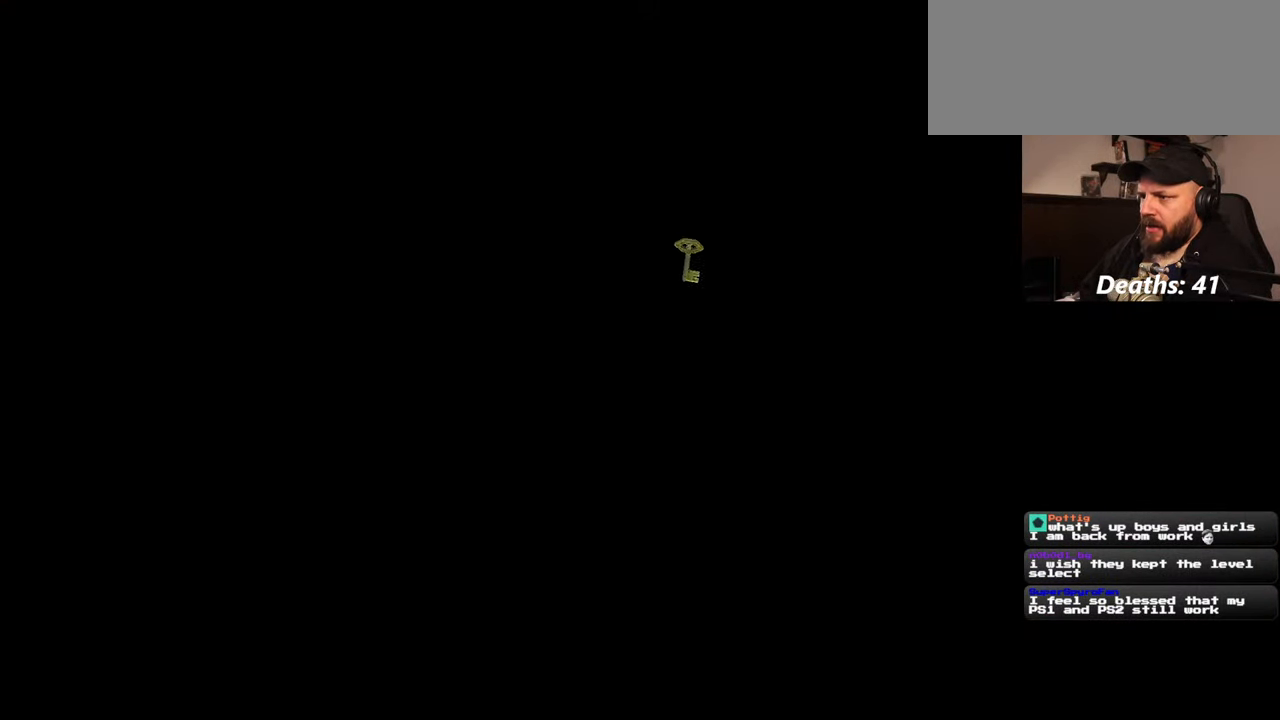
Gameplay with a controller (PlayStation layout); each line is a JSON object with the inputs held at the frame after it (dt_ms = milliseconds from this image to that frame). "events" lists button and stick changes between this image and that frame as [ms after this image, input, new state], when the widget could be followed in between. Not read: L2 L3 R2 R3 START.
{"dt_ms": 500, "buttons": [], "left_stick": "center", "right_stick": "center", "events": []}
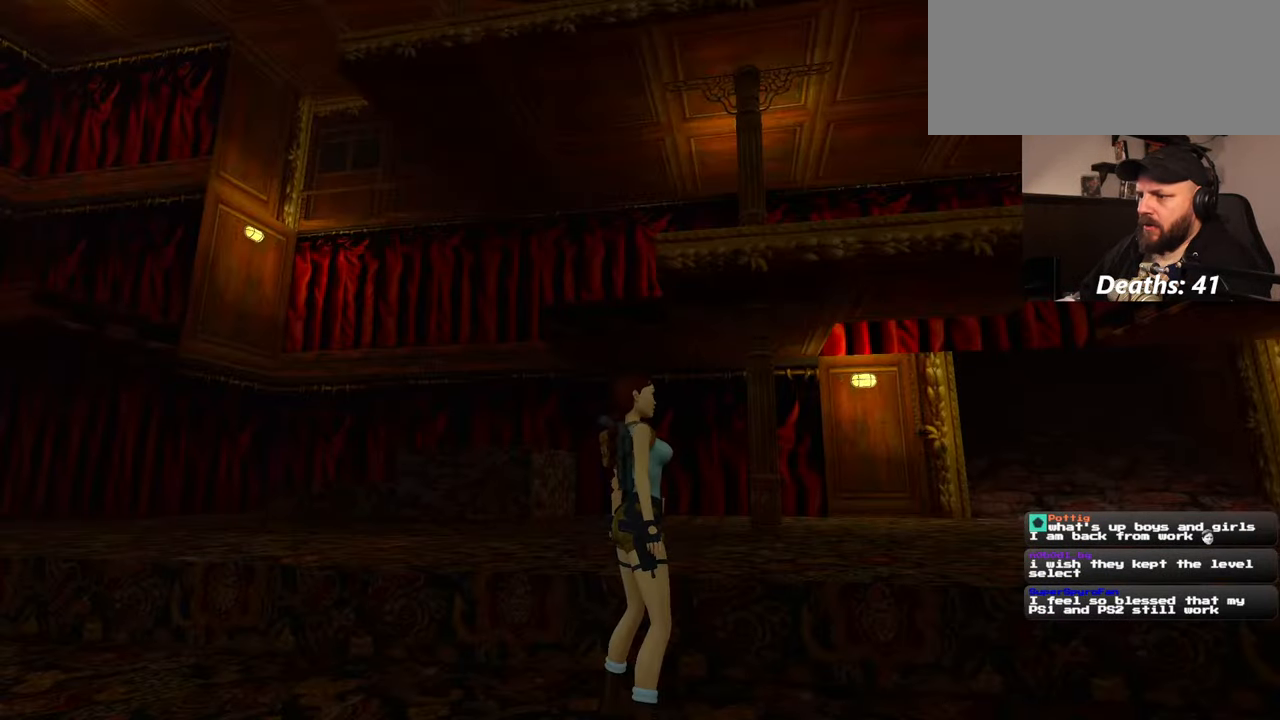
{"dt_ms": 500, "buttons": [], "left_stick": "up-left", "right_stick": "center", "events": [[17, "left_stick", "up-left"], [134, "right_stick", "down"], [300, "right_stick", "center"]]}
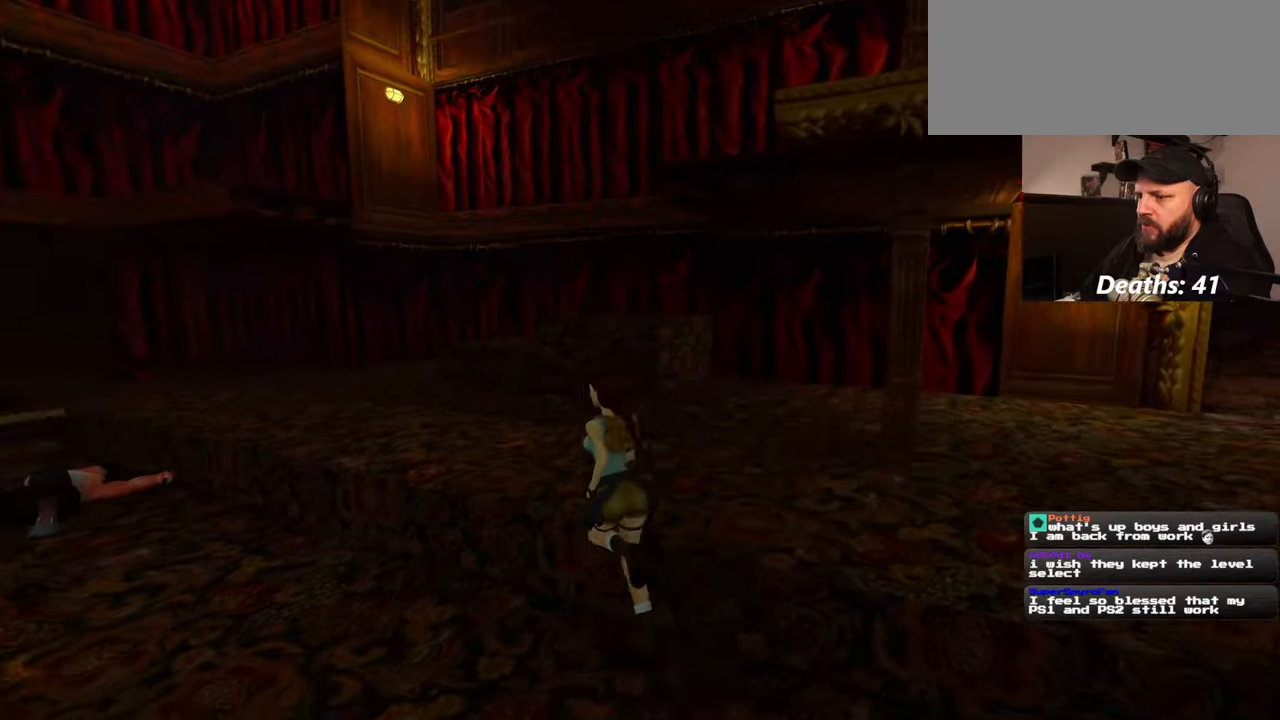
{"dt_ms": 500, "buttons": [], "left_stick": "up", "right_stick": "center", "events": [[217, "left_stick", "up"]]}
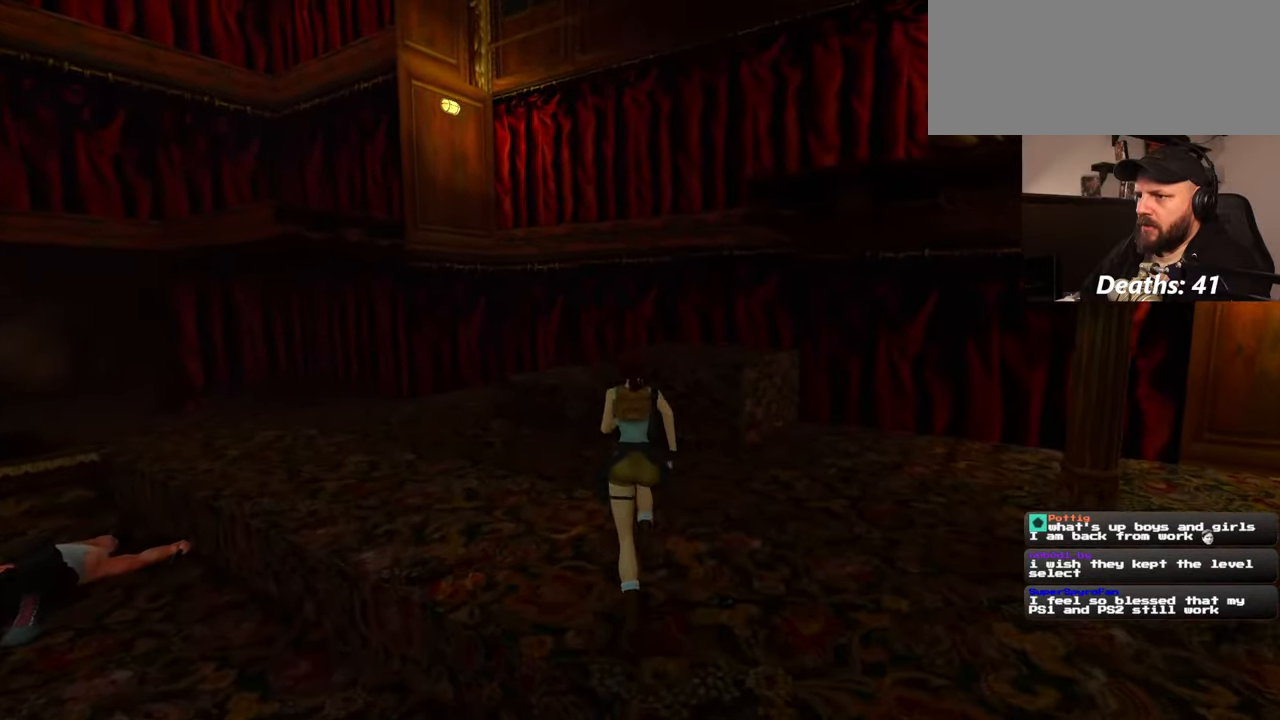
{"dt_ms": 500, "buttons": [], "left_stick": "up", "right_stick": "center", "events": [[184, "right_stick", "up"], [350, "right_stick", "center"]]}
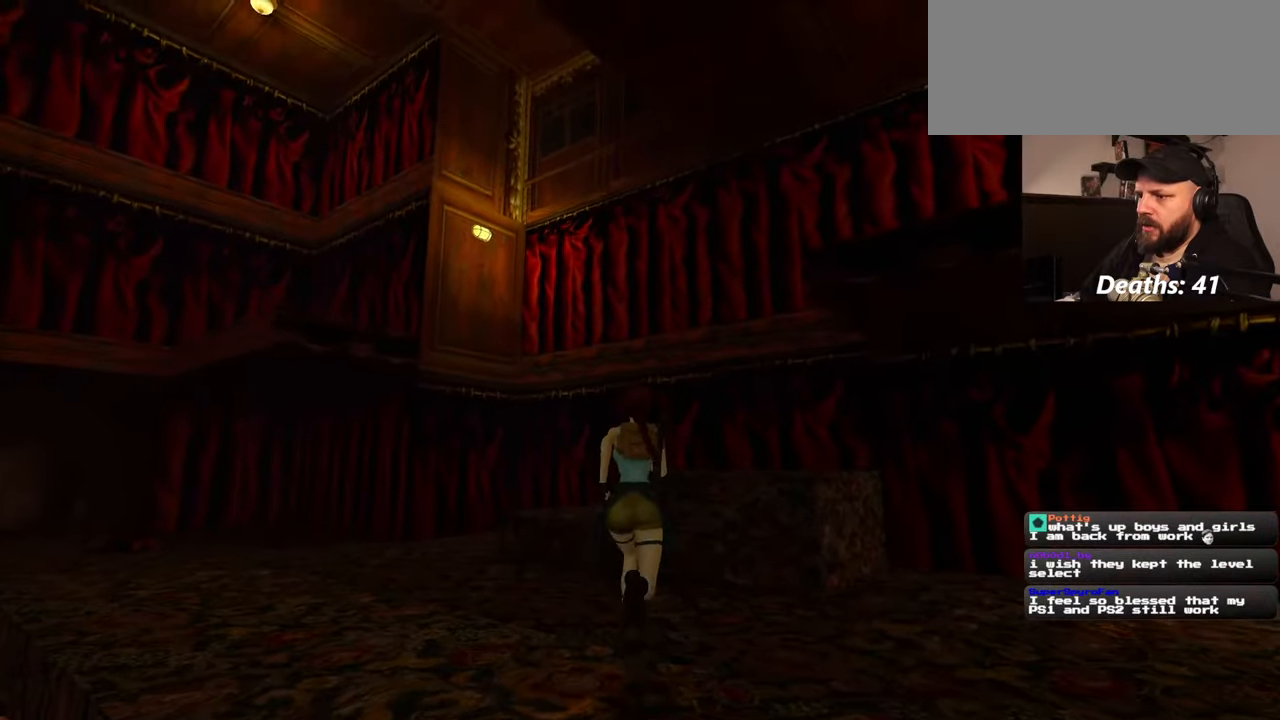
{"dt_ms": 500, "buttons": [], "left_stick": "up", "right_stick": "center", "events": []}
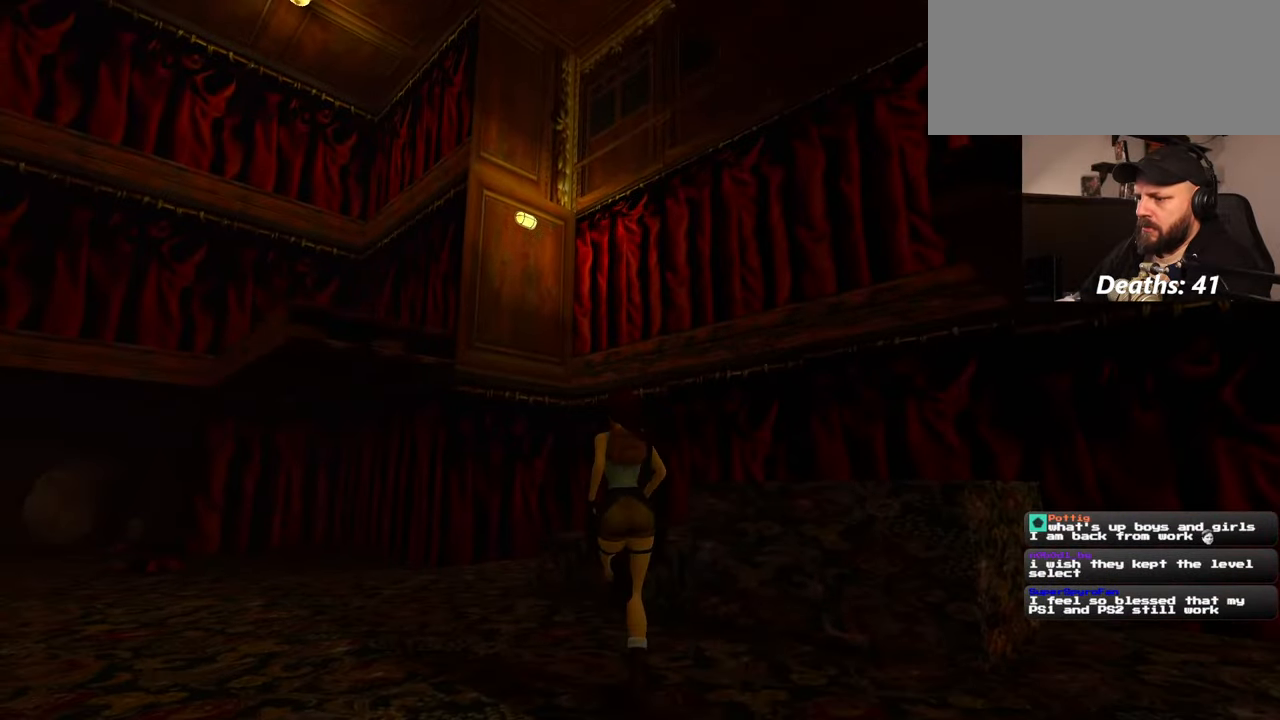
{"dt_ms": 500, "buttons": [], "left_stick": "up-left", "right_stick": "right", "events": [[117, "right_stick", "right"], [300, "left_stick", "up-left"]]}
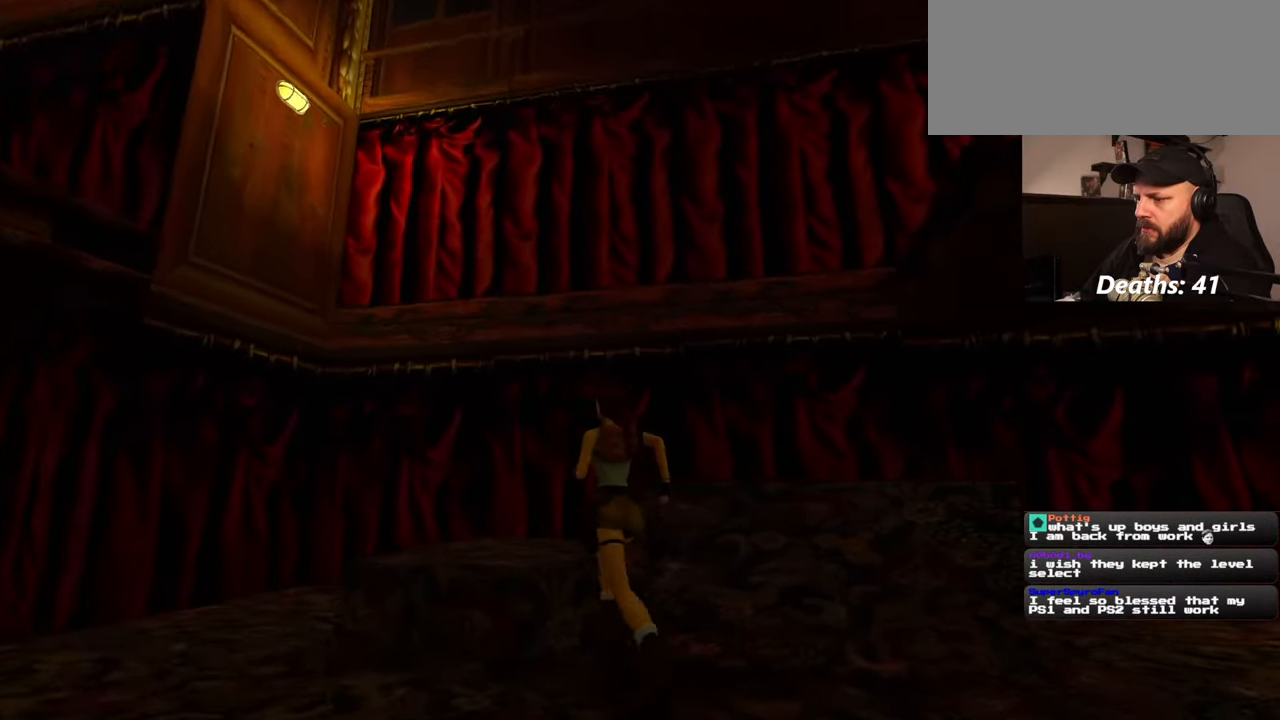
{"dt_ms": 500, "buttons": [], "left_stick": "up", "right_stick": "down-right", "events": [[200, "left_stick", "up"], [234, "right_stick", "down-right"], [367, "DPAD_UP", "down"], [417, "DPAD_UP", "up"]]}
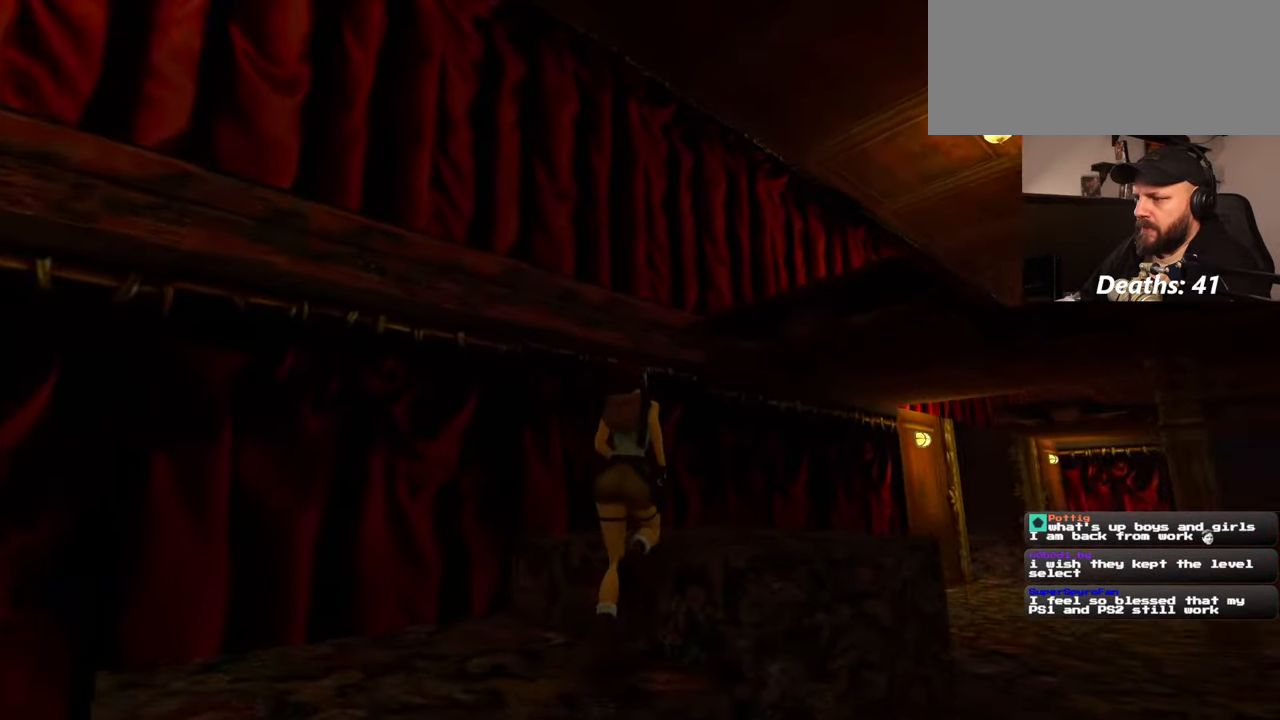
{"dt_ms": 500, "buttons": ["R1"], "left_stick": "up", "right_stick": "center", "events": [[117, "right_stick", "center"], [250, "left_stick", "up-right"], [334, "R1", "down"], [500, "left_stick", "up"]]}
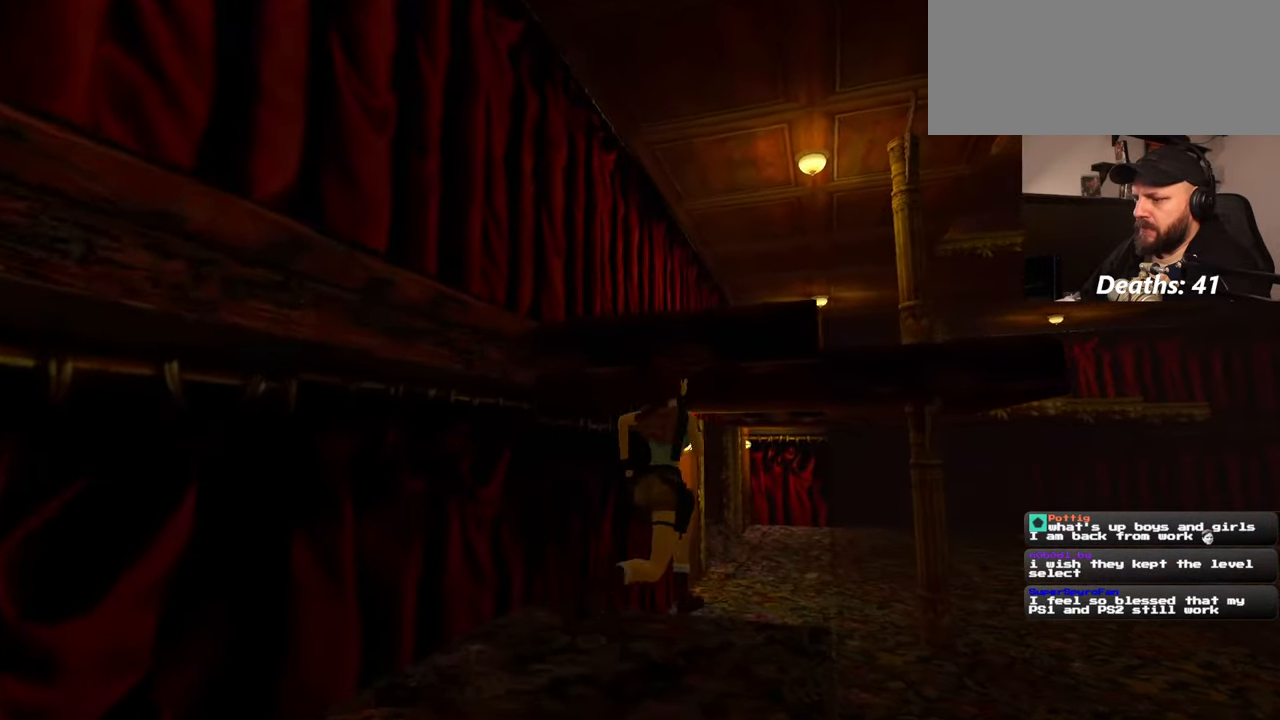
{"dt_ms": 500, "buttons": ["SQUARE"], "left_stick": "center", "right_stick": "center", "events": [[200, "left_stick", "center"], [334, "R1", "up"], [484, "SQUARE", "down"]]}
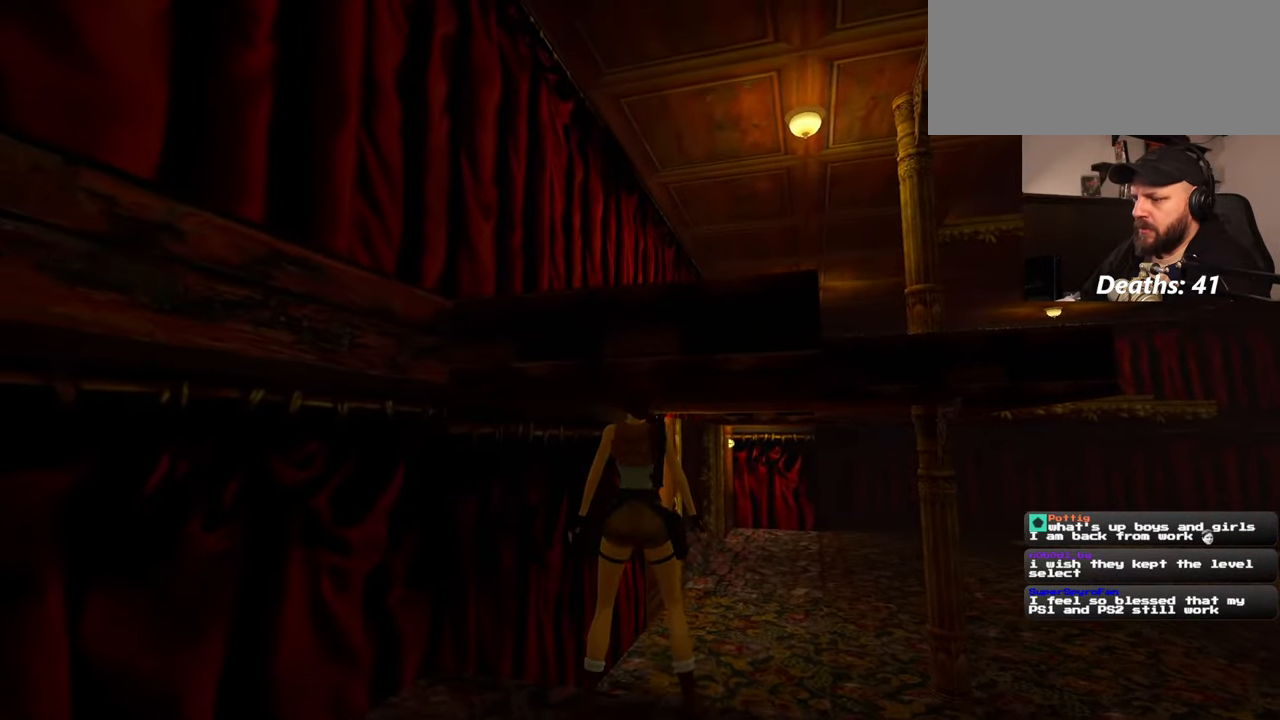
{"dt_ms": 500, "buttons": [], "left_stick": "center", "right_stick": "center", "events": [[217, "SQUARE", "up"]]}
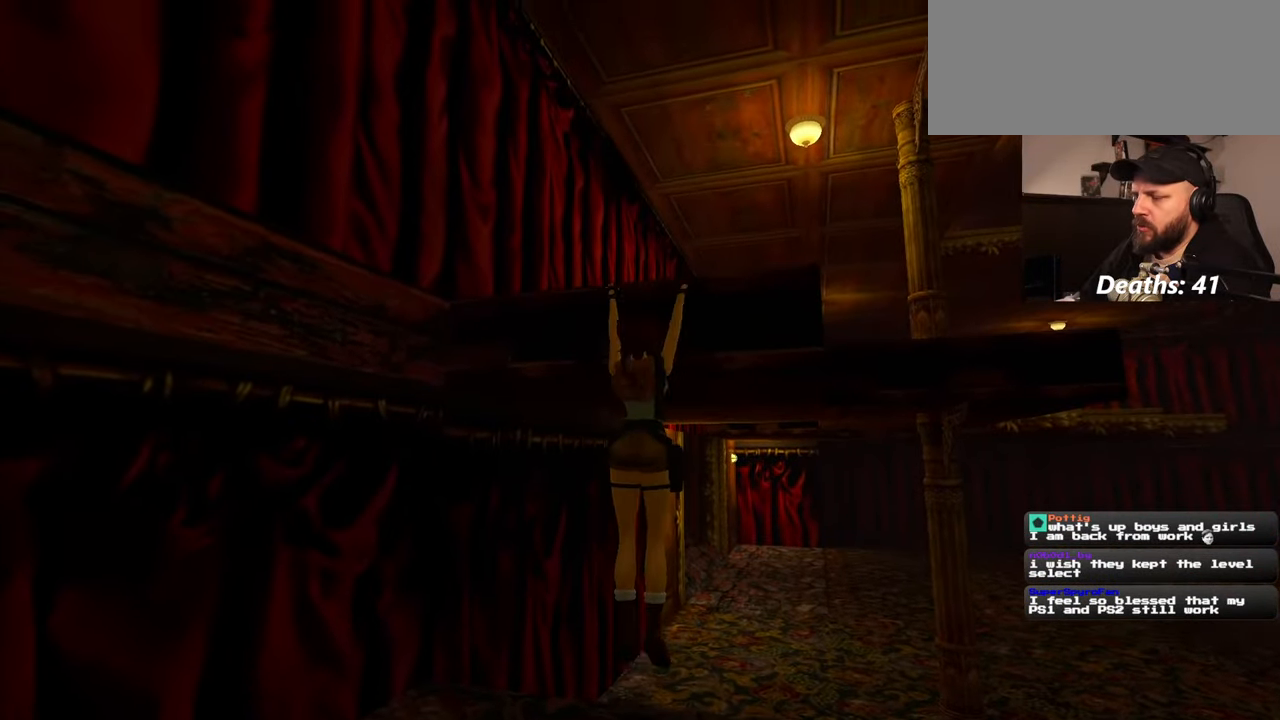
{"dt_ms": 500, "buttons": [], "left_stick": "center", "right_stick": "center", "events": [[17, "left_stick", "up"], [384, "left_stick", "center"]]}
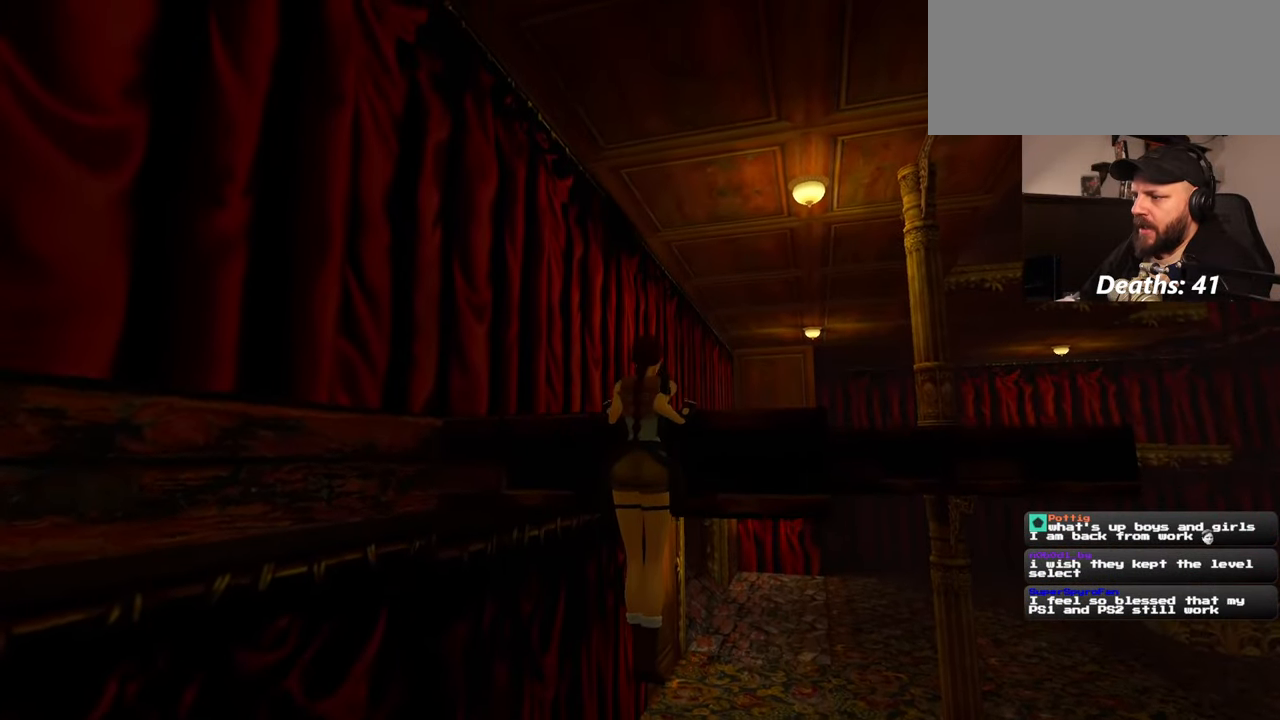
{"dt_ms": 500, "buttons": [], "left_stick": "center", "right_stick": "down-right", "events": [[467, "right_stick", "down-right"]]}
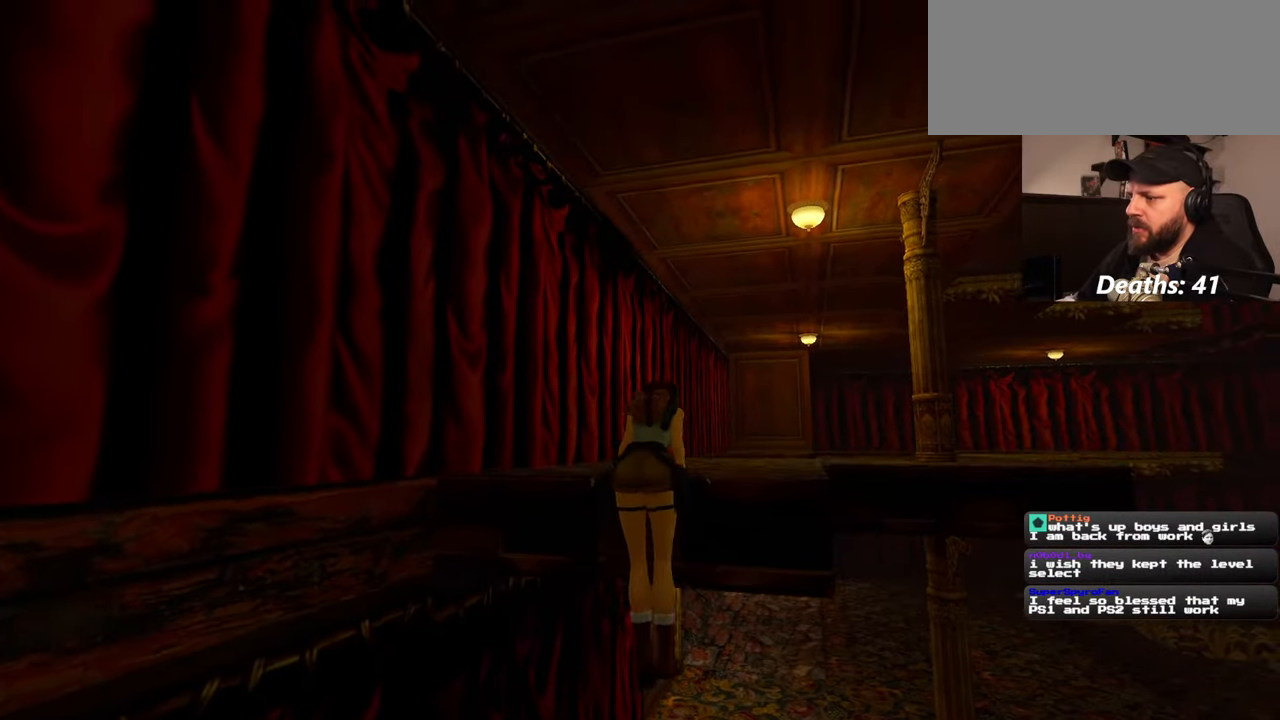
{"dt_ms": 500, "buttons": [], "left_stick": "up", "right_stick": "center", "events": [[200, "right_stick", "center"], [367, "left_stick", "up"]]}
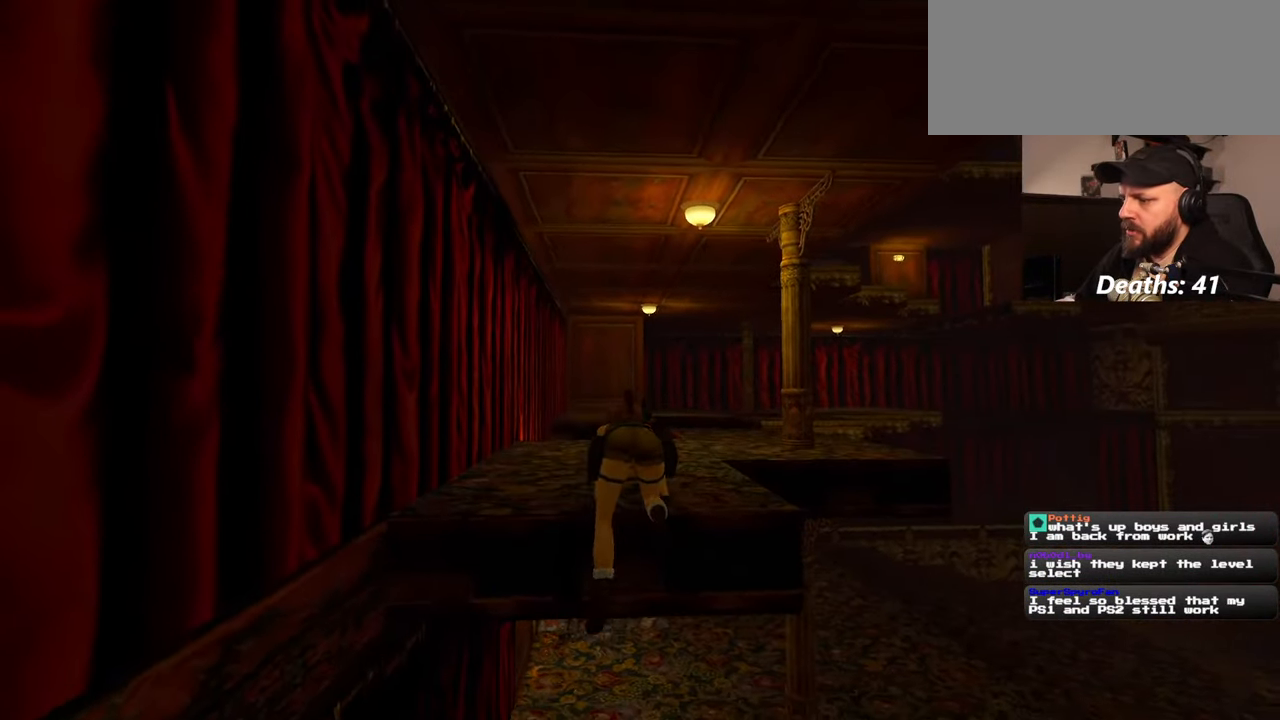
{"dt_ms": 500, "buttons": [], "left_stick": "up", "right_stick": "center", "events": [[150, "left_stick", "center"], [200, "right_stick", "down-right"], [350, "right_stick", "center"], [400, "left_stick", "up"]]}
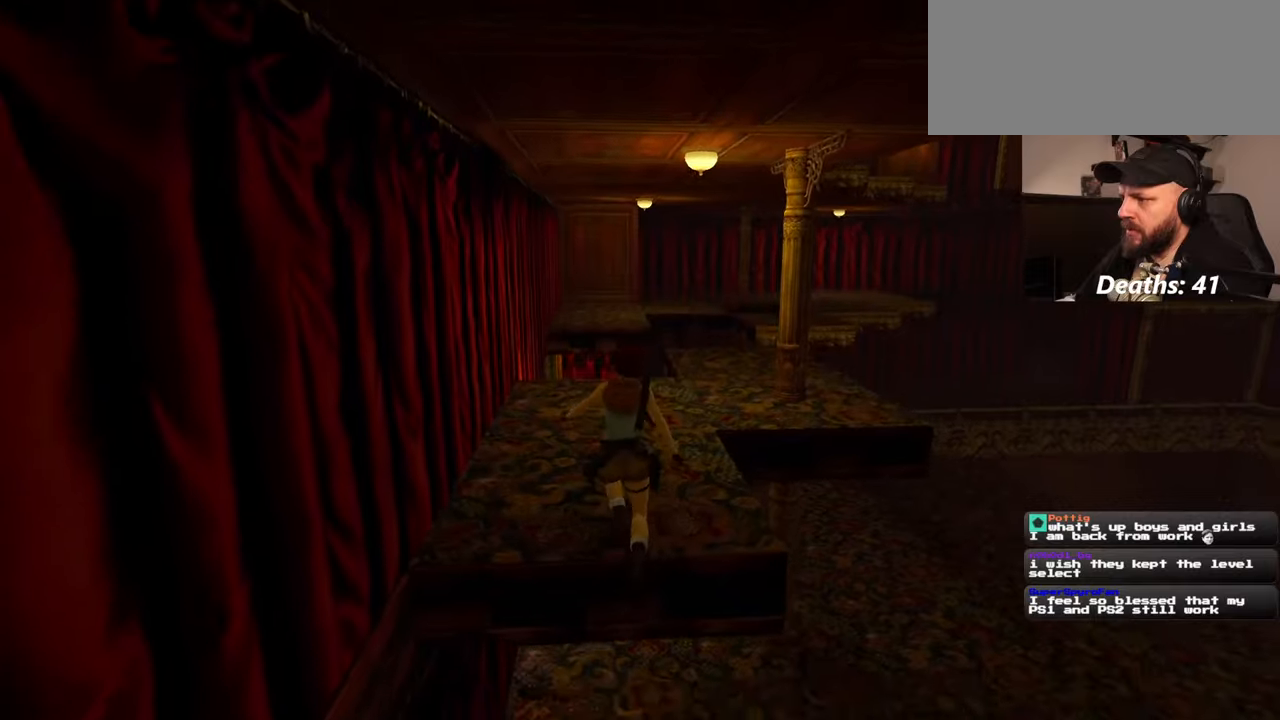
{"dt_ms": 500, "buttons": [], "left_stick": "up", "right_stick": "center", "events": []}
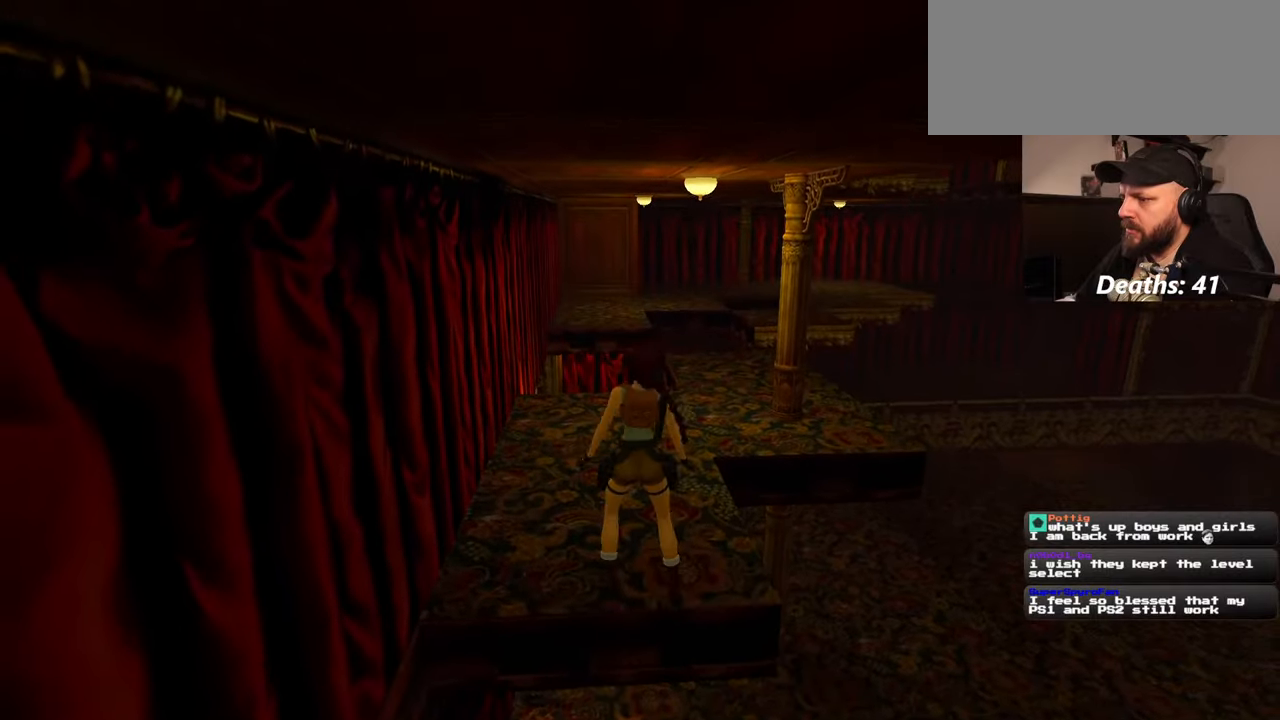
{"dt_ms": 500, "buttons": [], "left_stick": "up", "right_stick": "right", "events": [[450, "right_stick", "right"]]}
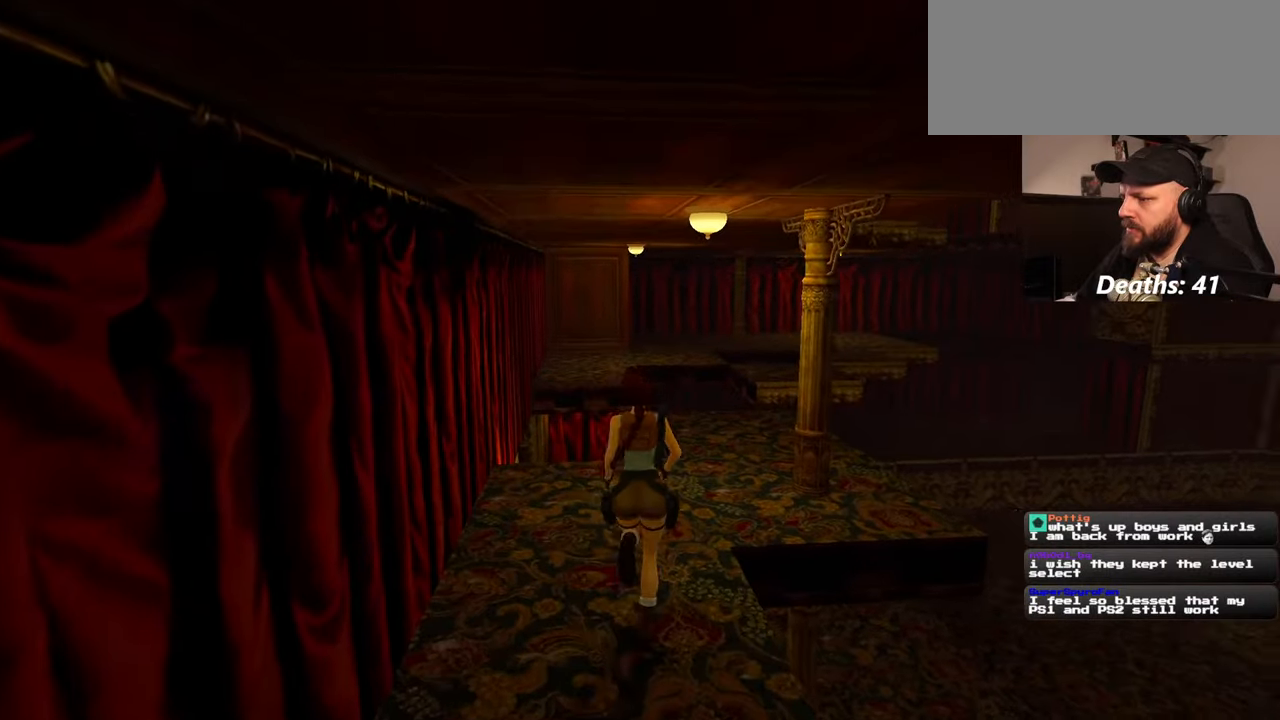
{"dt_ms": 500, "buttons": [], "left_stick": "up", "right_stick": "center", "events": [[117, "right_stick", "center"]]}
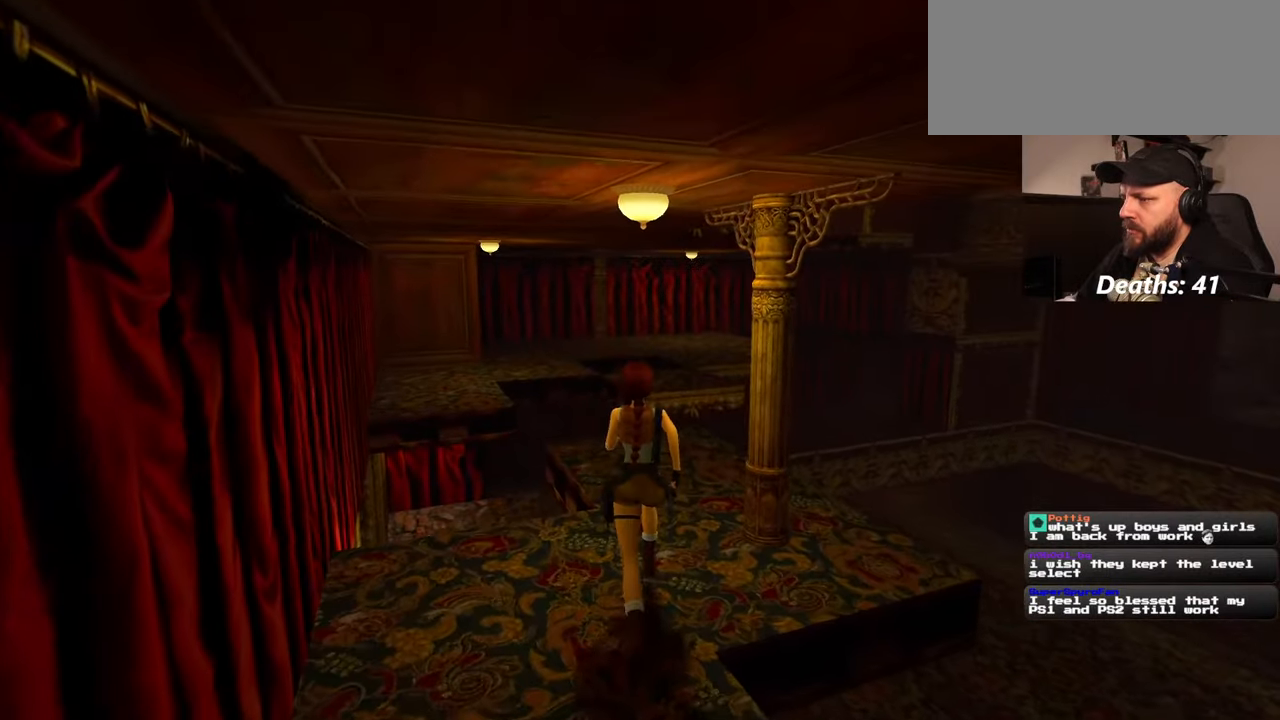
{"dt_ms": 500, "buttons": [], "left_stick": "up", "right_stick": "center", "events": []}
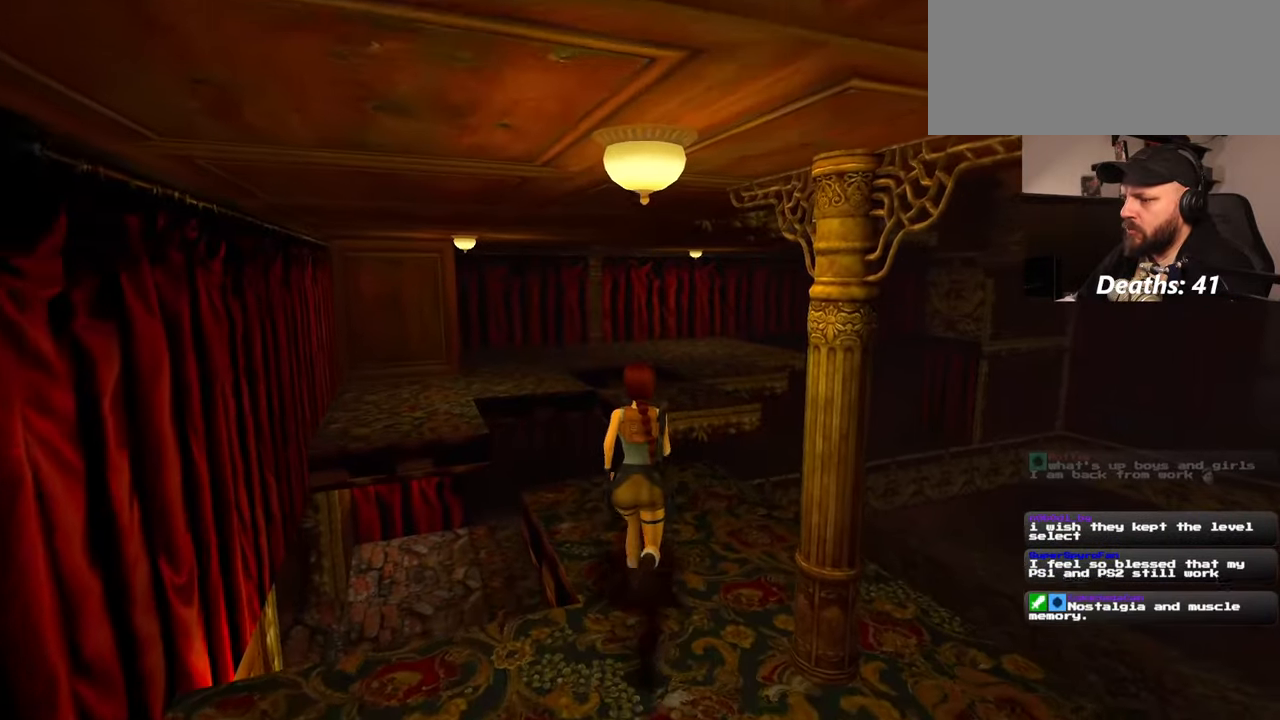
{"dt_ms": 1000, "buttons": [], "left_stick": "up", "right_stick": "center"}
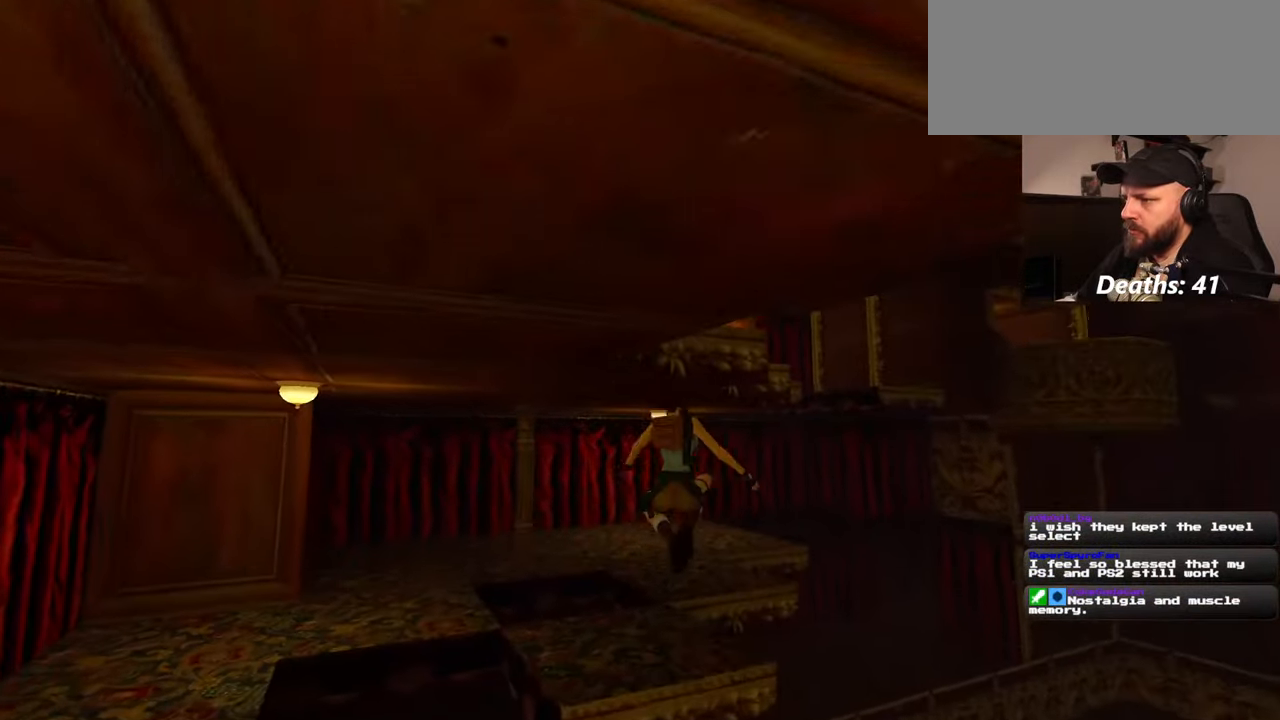
{"dt_ms": 500, "buttons": [], "left_stick": "up", "right_stick": "center", "events": []}
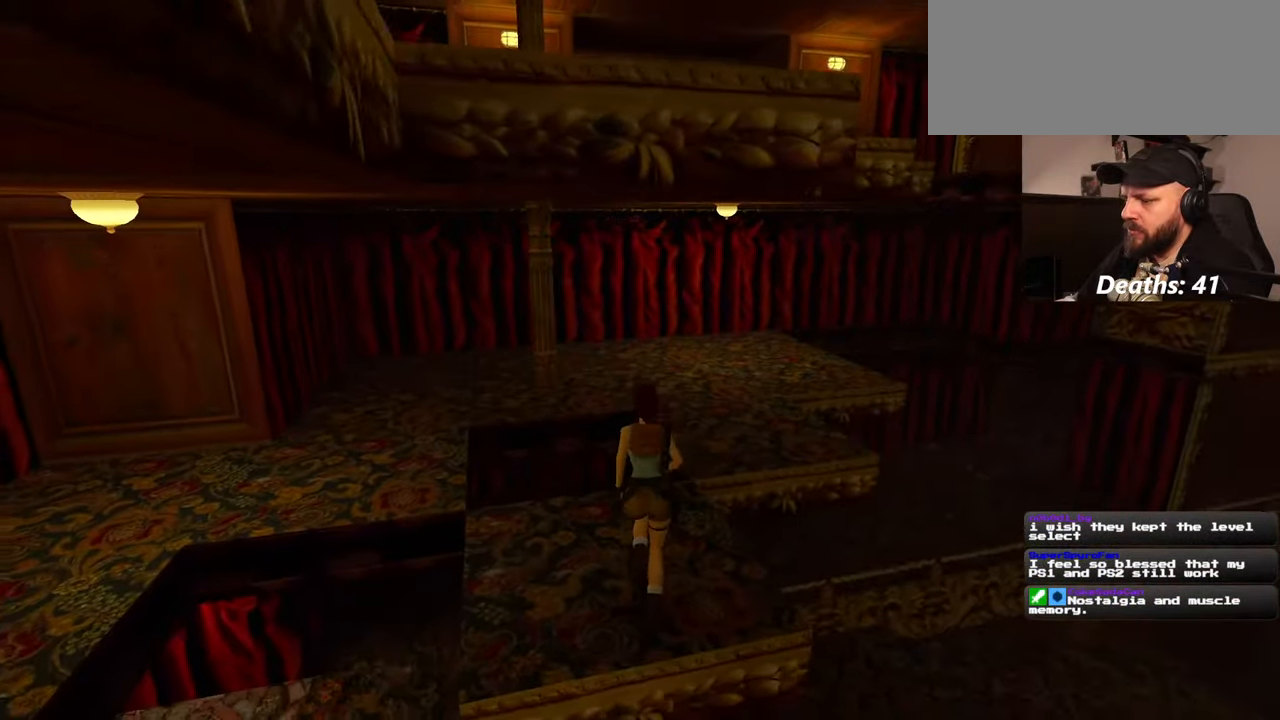
{"dt_ms": 500, "buttons": [], "left_stick": "up", "right_stick": "right", "events": [[500, "right_stick", "right"]]}
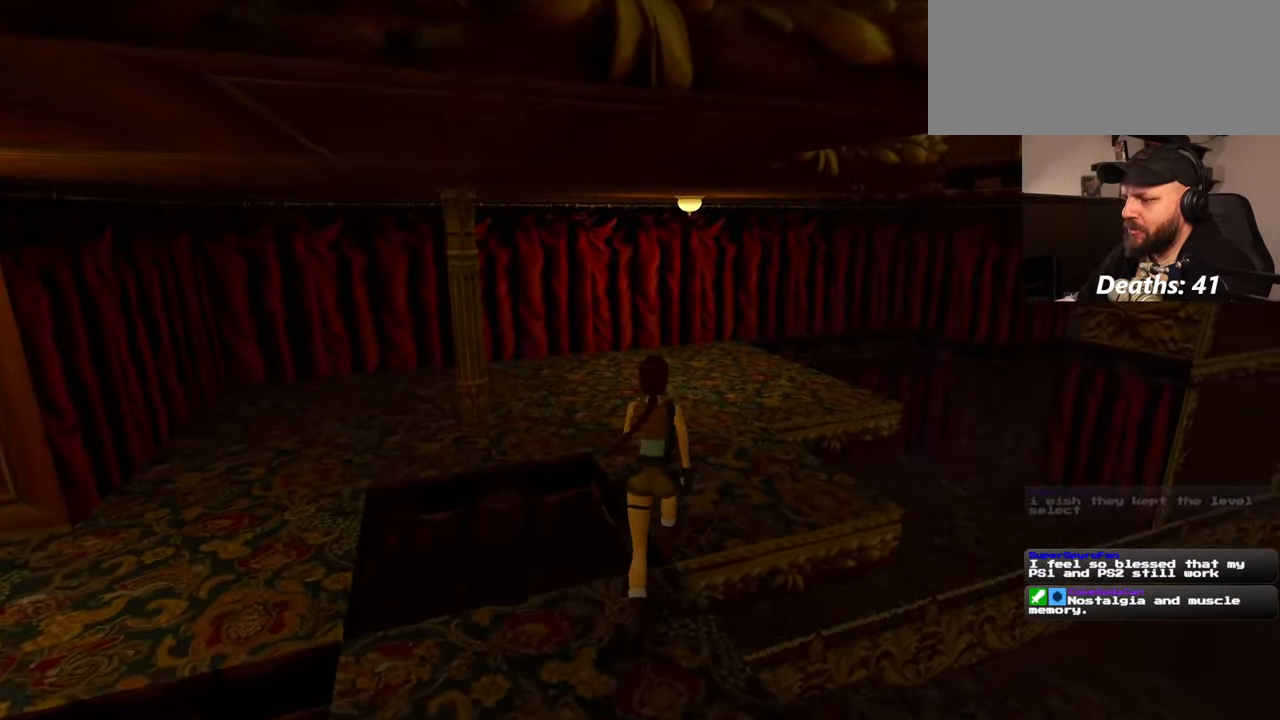
{"dt_ms": 500, "buttons": [], "left_stick": "up", "right_stick": "center", "events": [[134, "right_stick", "center"]]}
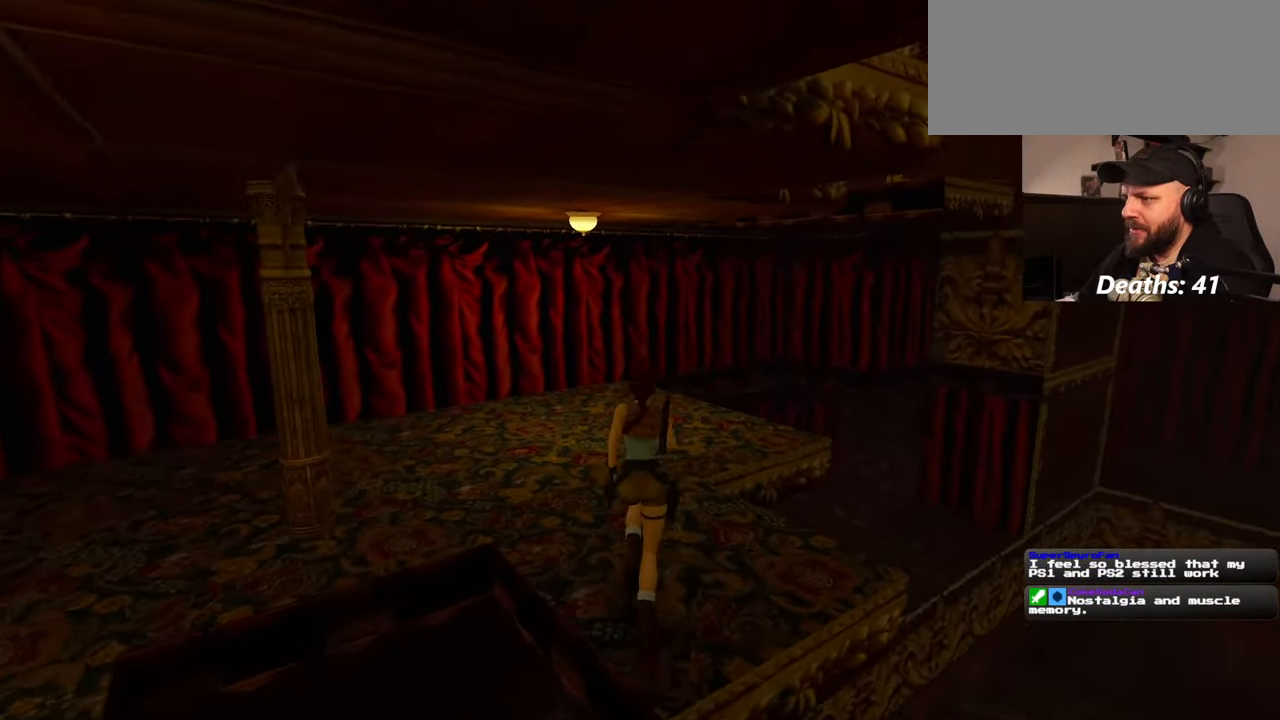
{"dt_ms": 500, "buttons": [], "left_stick": "up", "right_stick": "center", "events": [[267, "right_stick", "right"], [500, "right_stick", "center"]]}